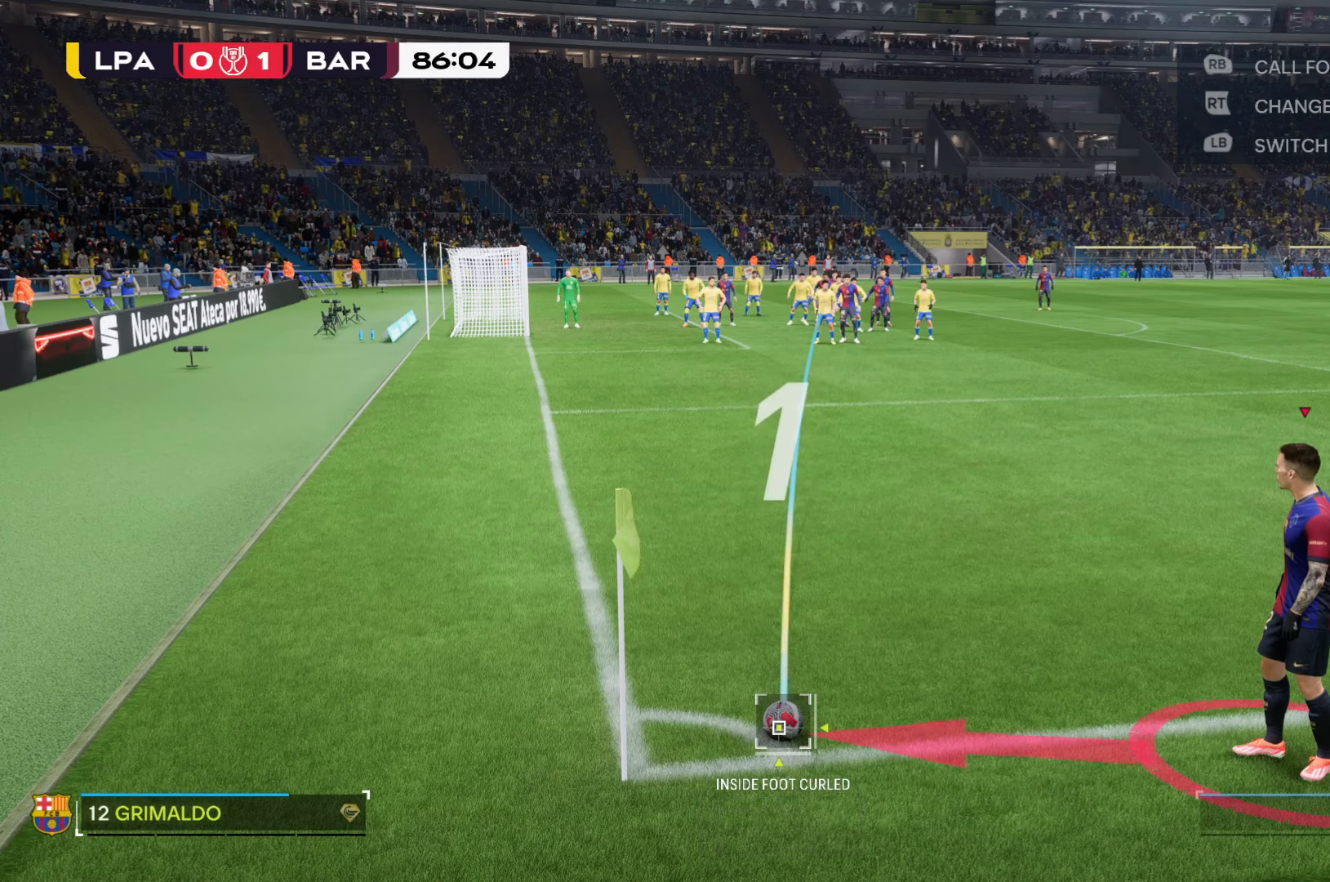
Gameplay with a controller (Xbox layout); each line is a JSON object with the inputs held at the frame after it (dt_ms = milliseconds from this image to that frame). "events" lists button and stick changes between this image and that frame as [ms after this image, input, new state], when the widget could be followed in between. Not read: L3 R2 R3.
{"dt_ms": 500, "buttons": ["R1"], "left_stick": "center", "right_stick": "center", "events": [[483, "R1", "down"]]}
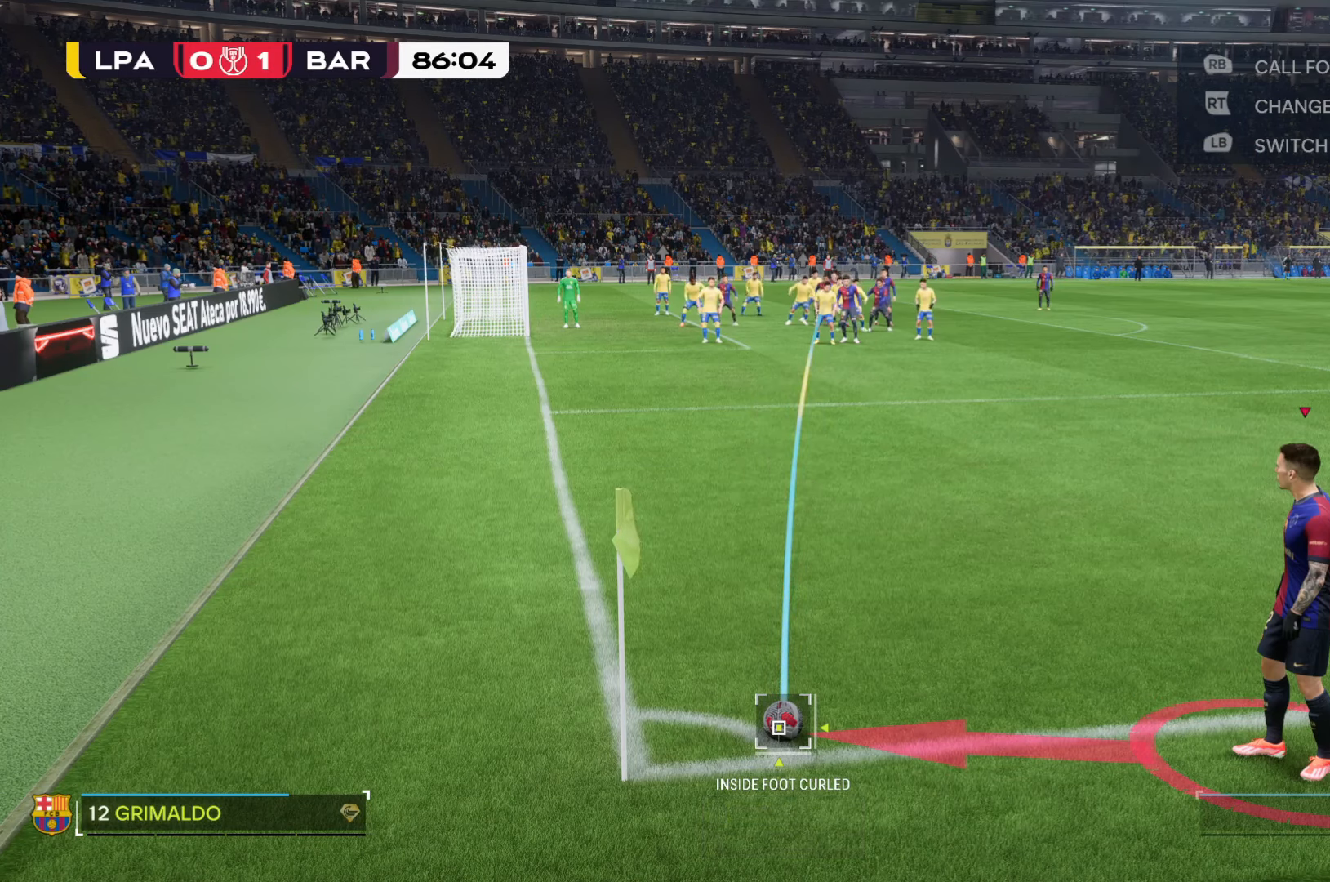
{"dt_ms": 500, "buttons": [], "left_stick": "center", "right_stick": "center", "events": [[117, "R1", "up"]]}
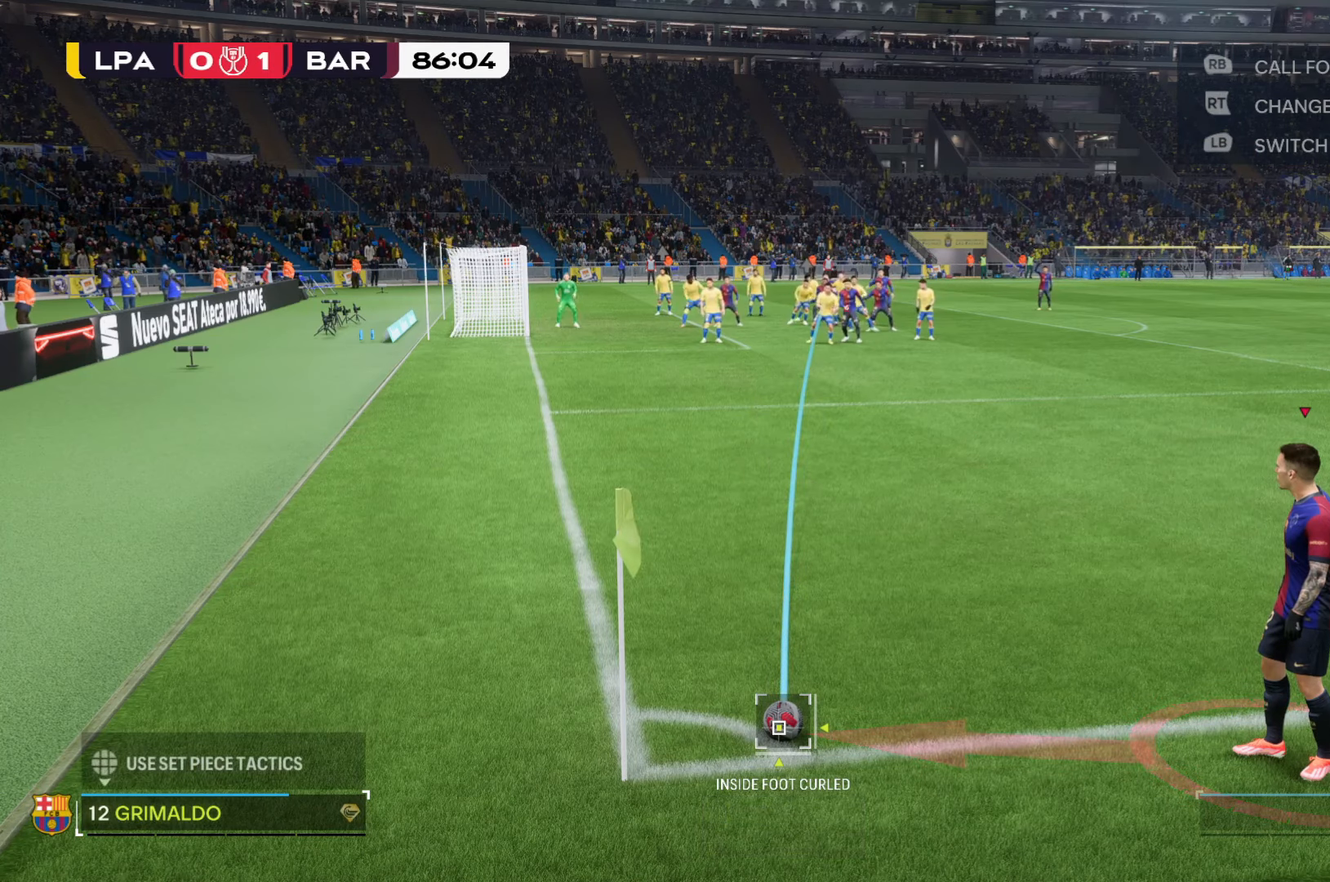
{"dt_ms": 500, "buttons": [], "left_stick": "center", "right_stick": "center", "events": []}
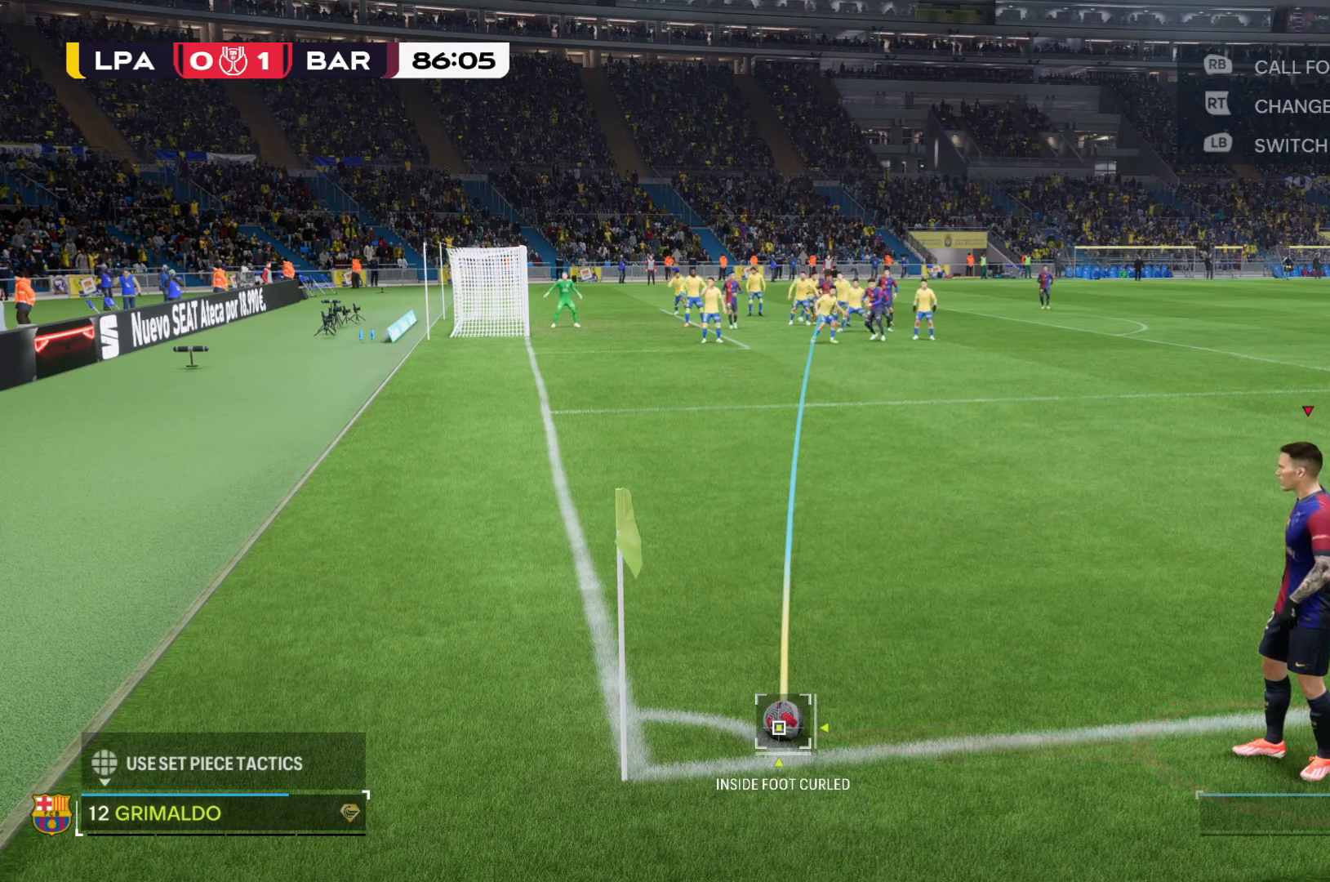
{"dt_ms": 500, "buttons": [], "left_stick": "center", "right_stick": "center", "events": []}
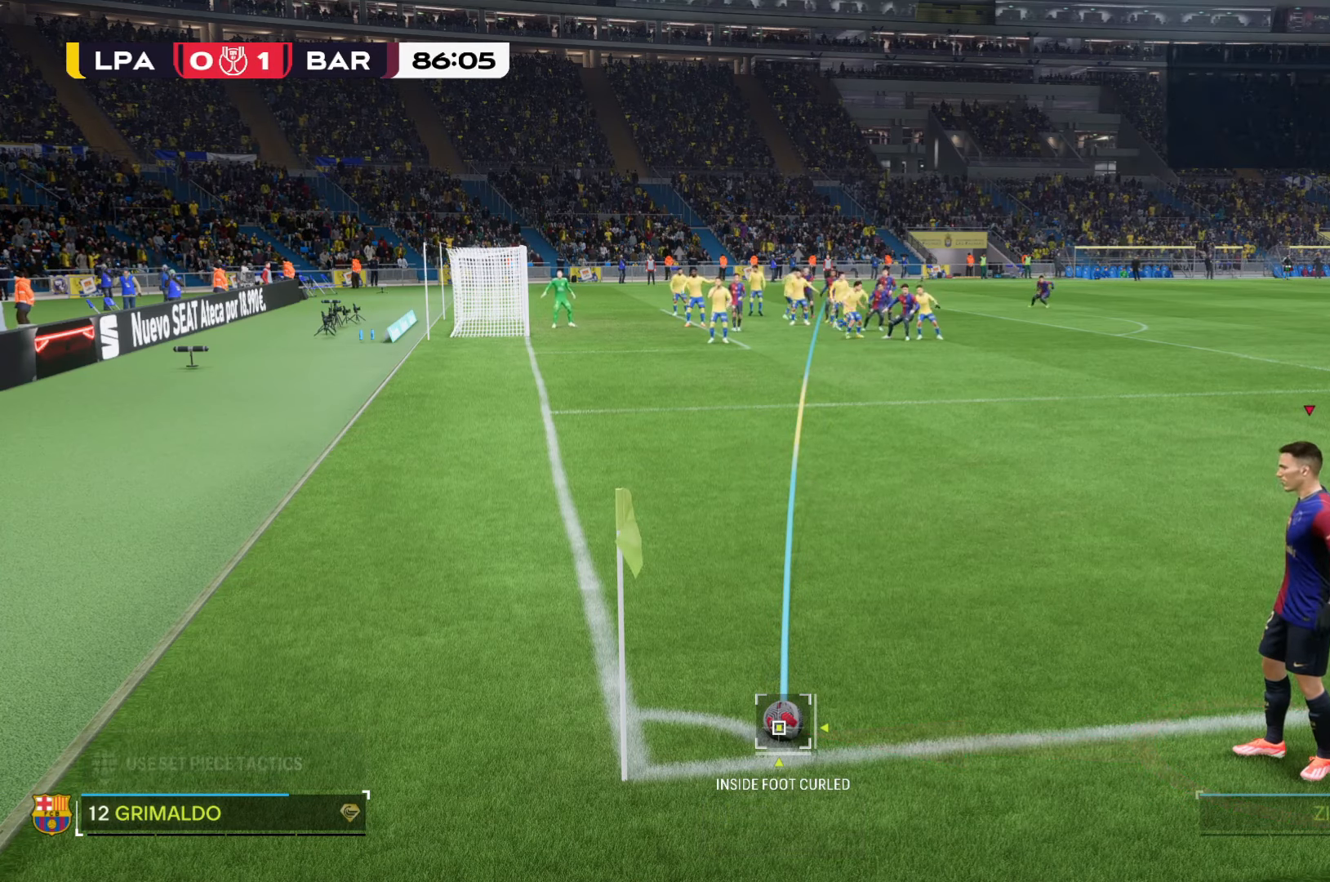
{"dt_ms": 500, "buttons": [], "left_stick": "center", "right_stick": "center", "events": []}
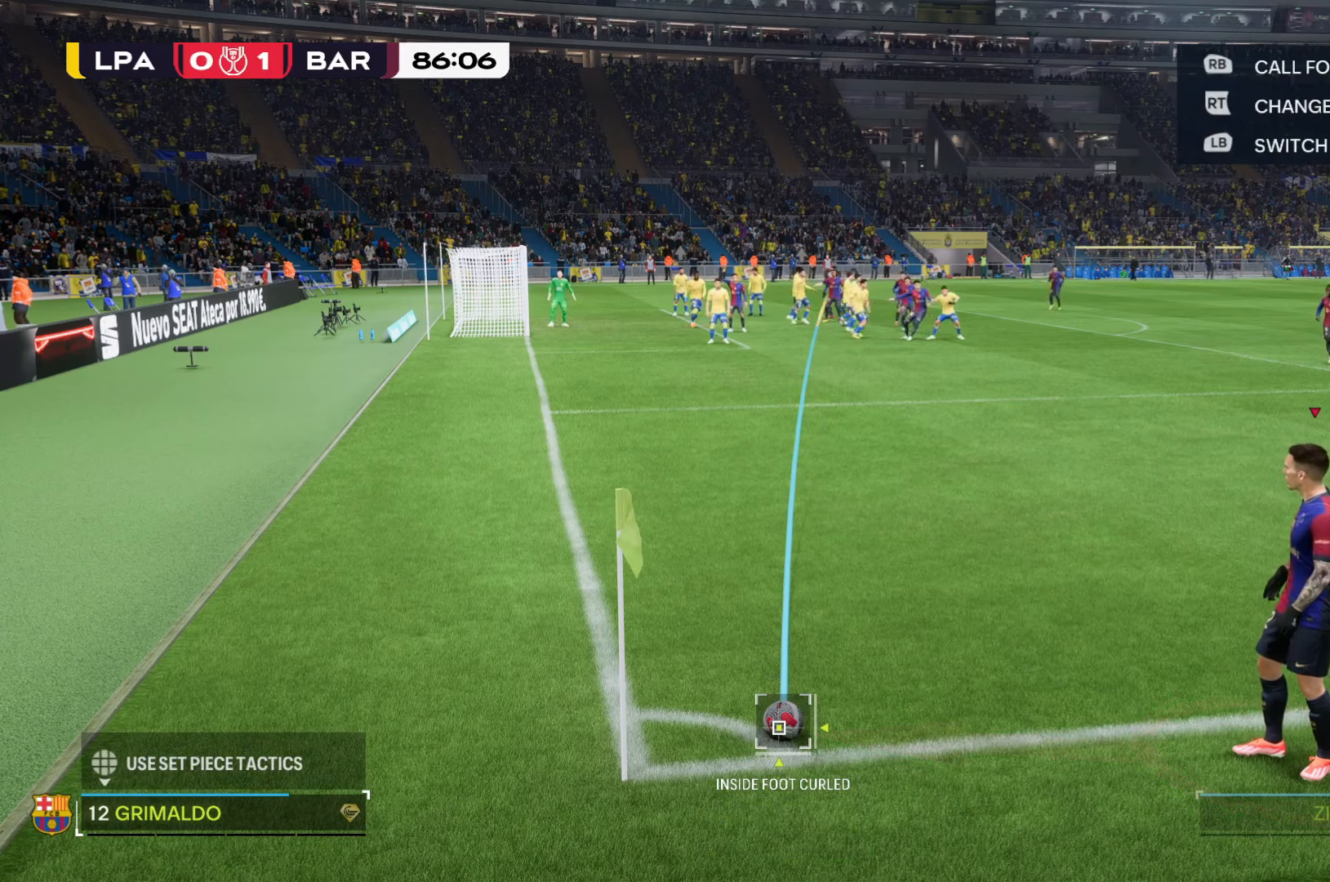
{"dt_ms": 500, "buttons": ["R1"], "left_stick": "center", "right_stick": "center", "events": [[17, "R1", "down"], [117, "R1", "up"], [450, "R1", "down"]]}
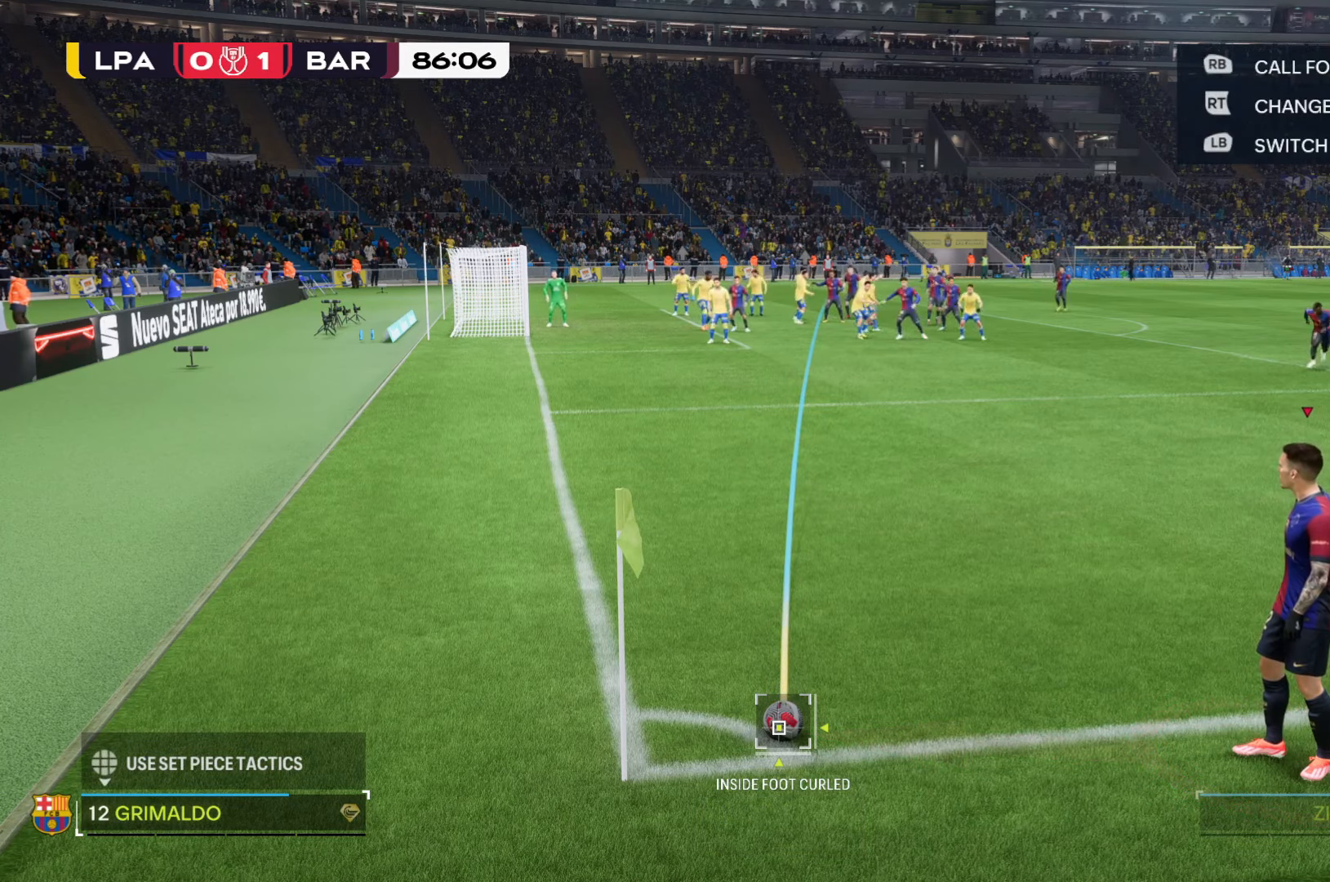
{"dt_ms": 500, "buttons": [], "left_stick": "center", "right_stick": "center", "events": [[50, "R1", "up"]]}
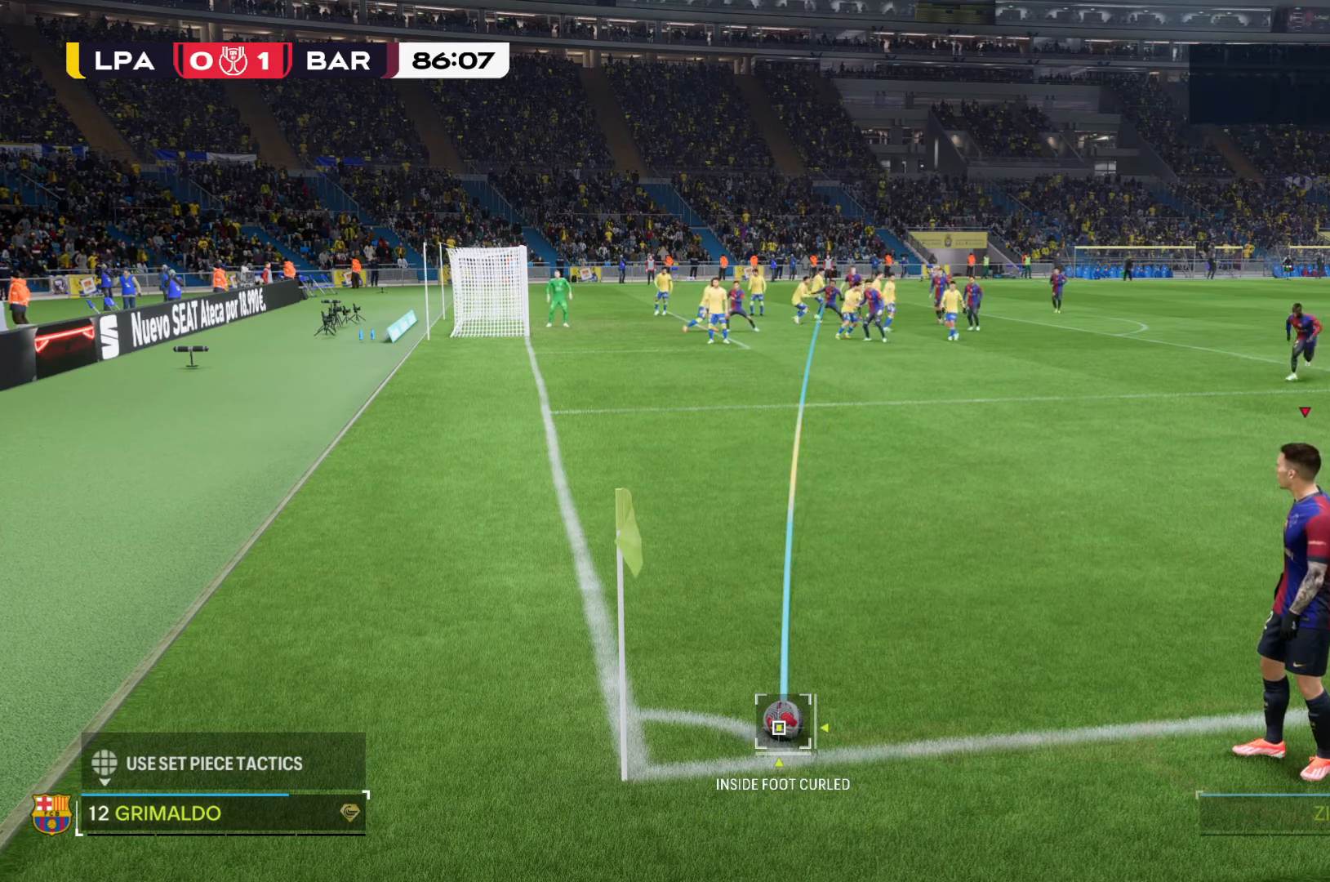
{"dt_ms": 500, "buttons": [], "left_stick": "right", "right_stick": "center", "events": [[183, "left_stick", "right"]]}
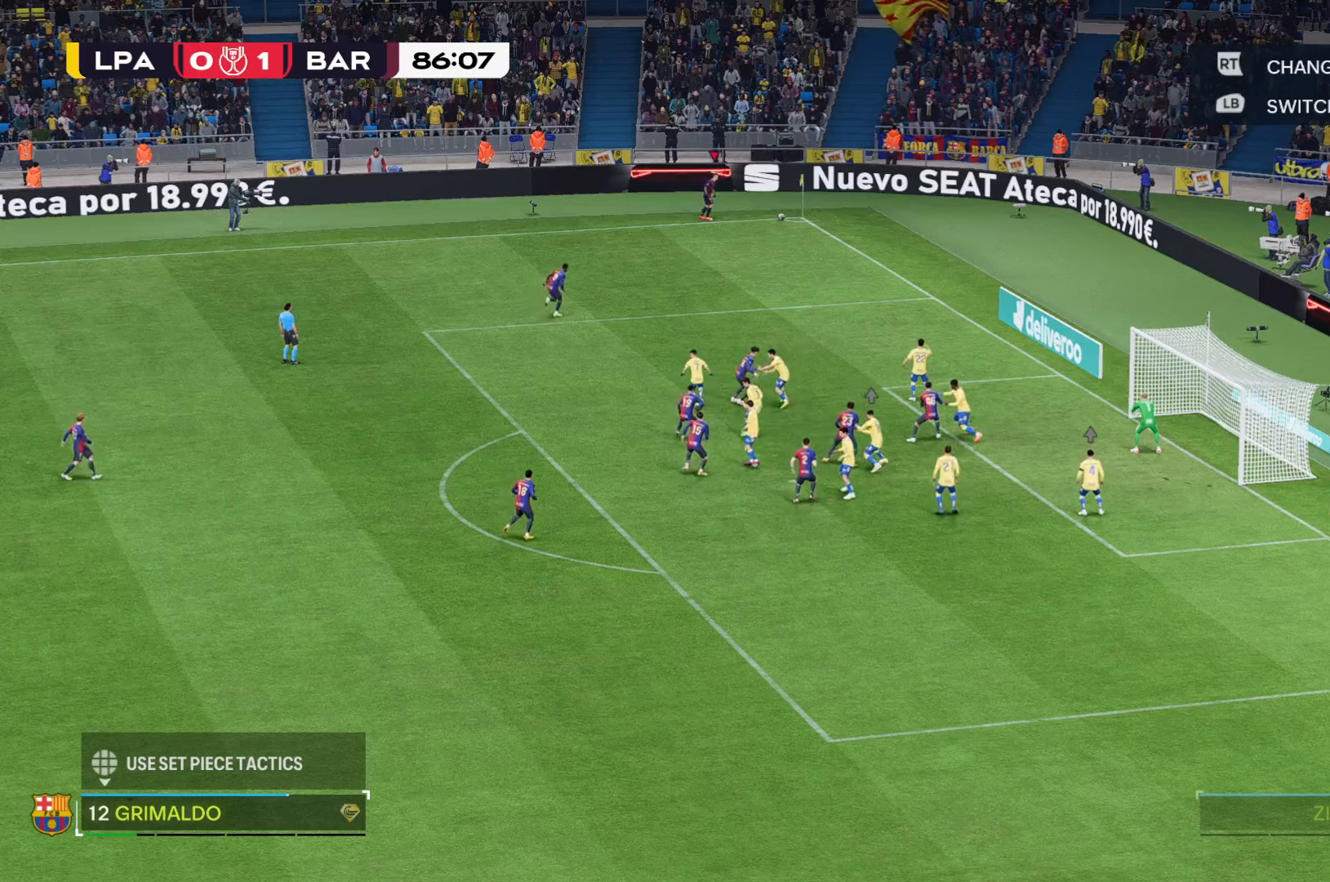
{"dt_ms": 500, "buttons": [], "left_stick": "center", "right_stick": "center", "events": [[100, "left_stick", "center"]]}
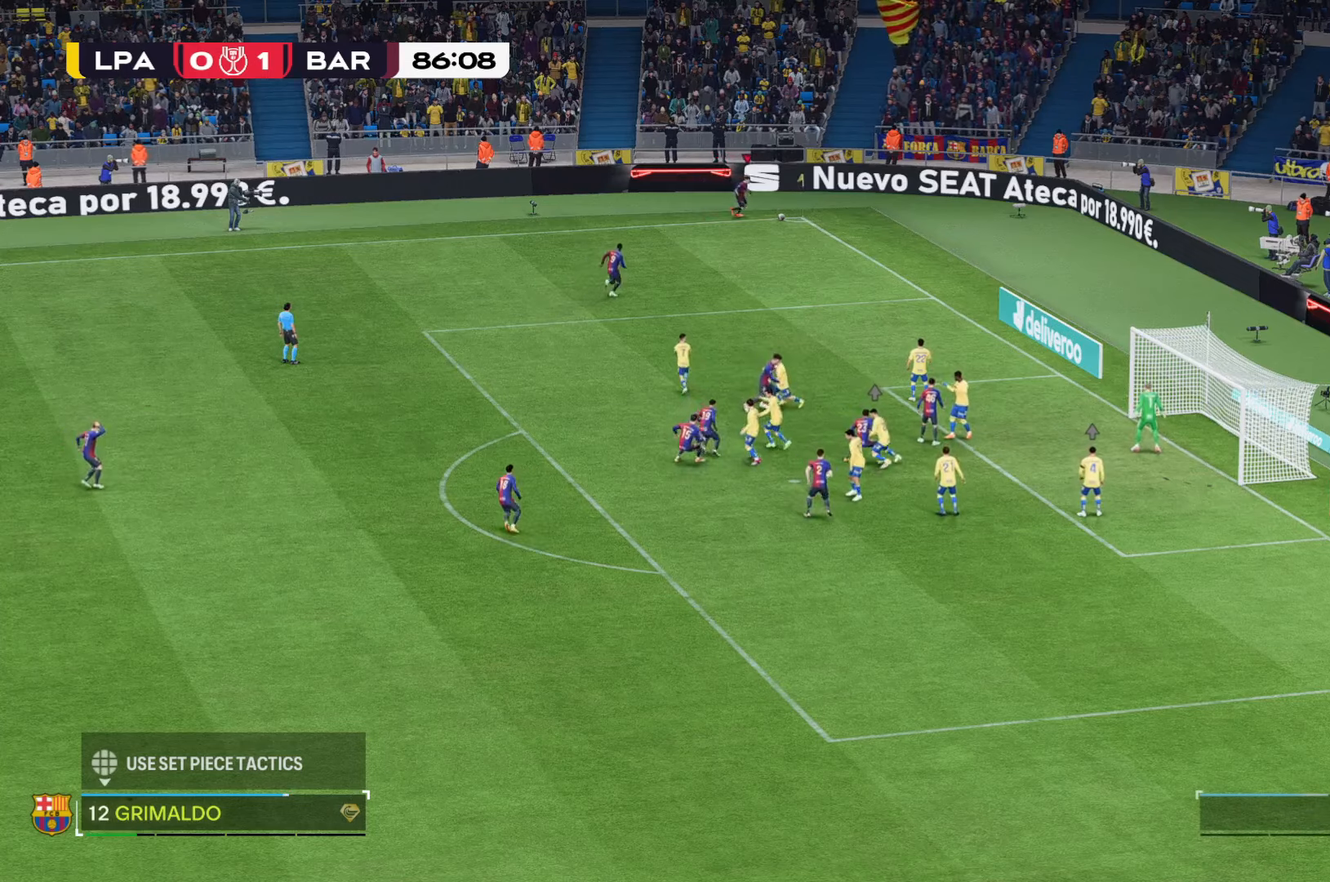
{"dt_ms": 500, "buttons": [], "left_stick": "center", "right_stick": "center", "events": []}
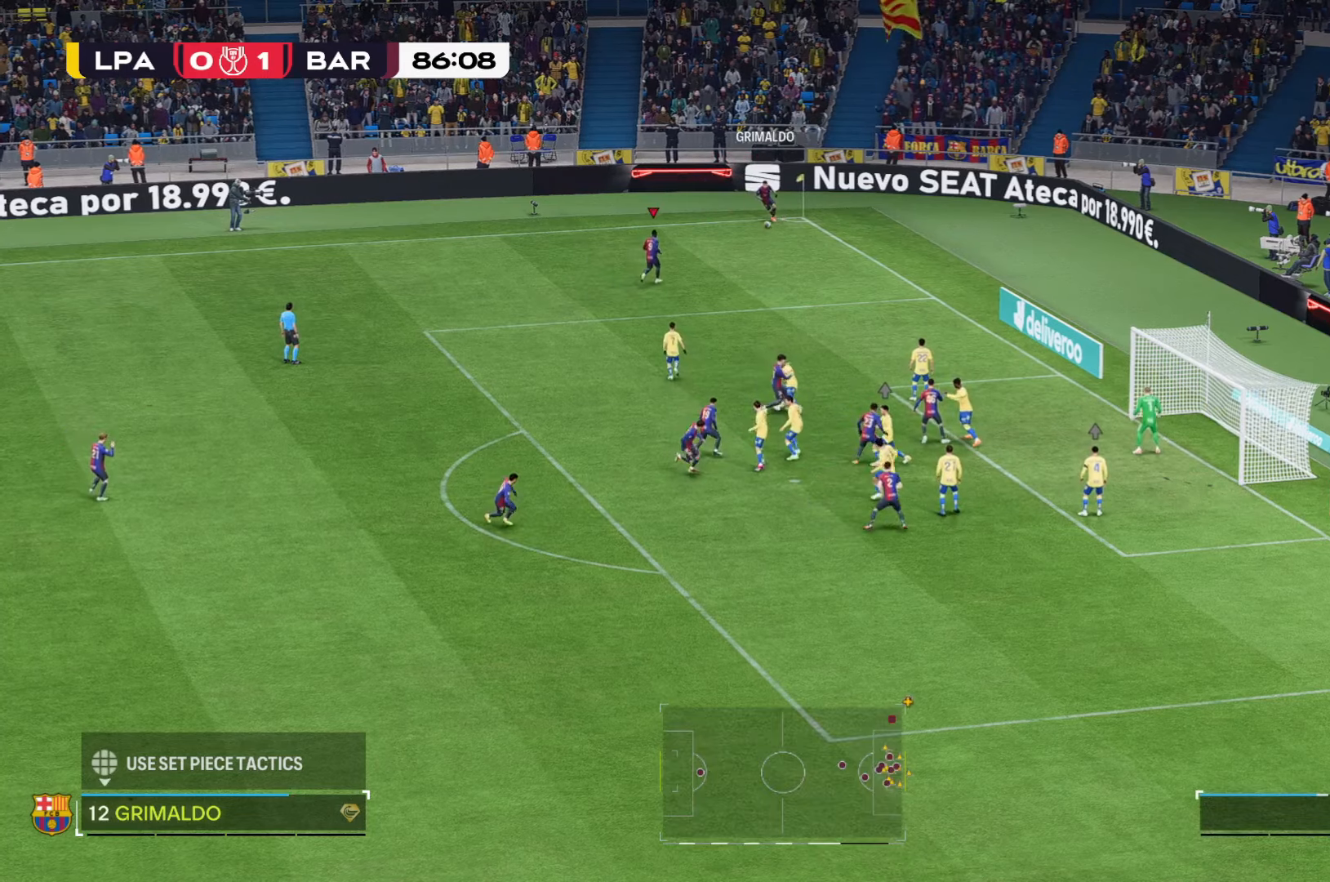
{"dt_ms": 500, "buttons": [], "left_stick": "down", "right_stick": "center", "events": [[134, "left_stick", "down-right"], [334, "left_stick", "down"]]}
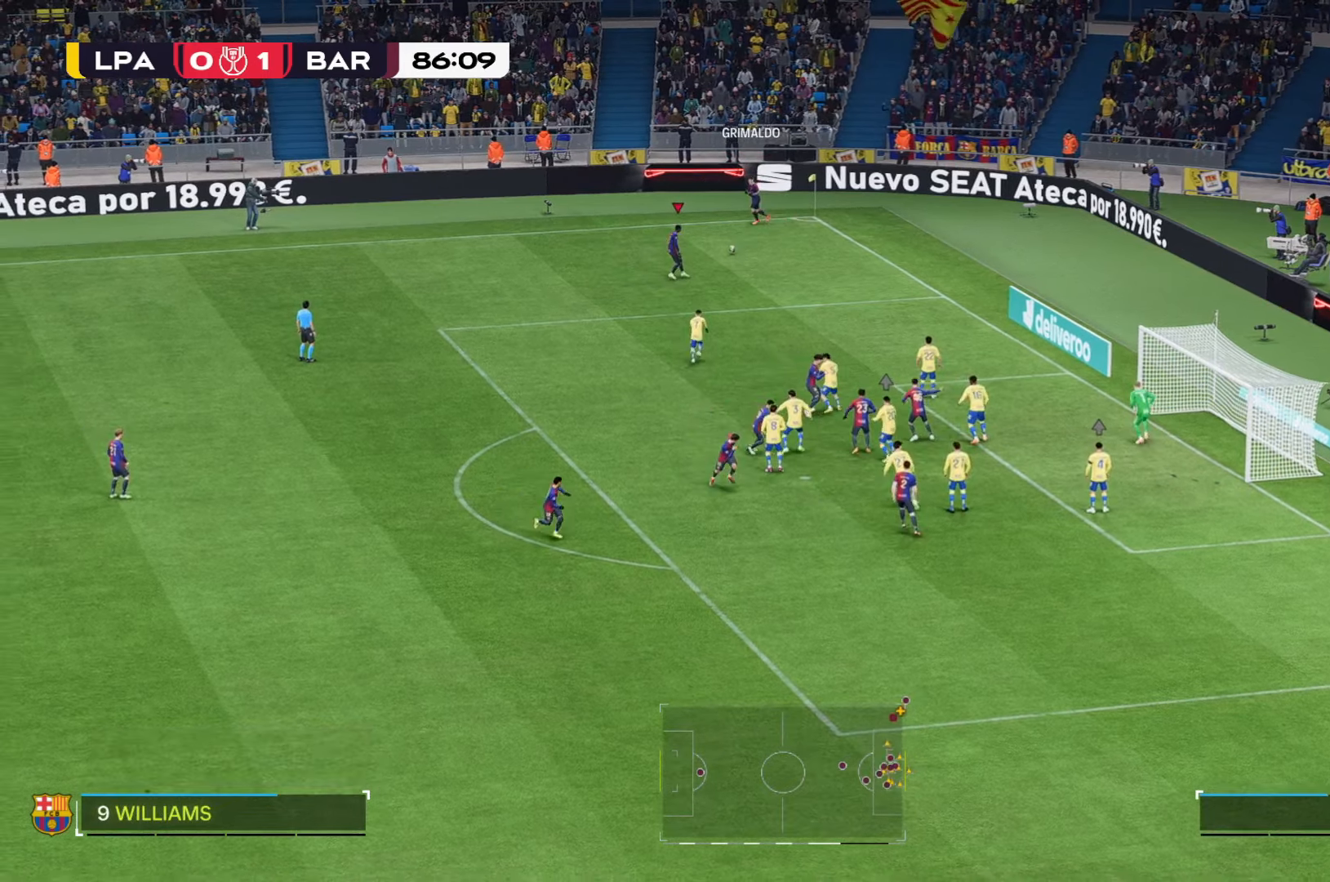
{"dt_ms": 500, "buttons": [], "left_stick": "down", "right_stick": "center", "events": []}
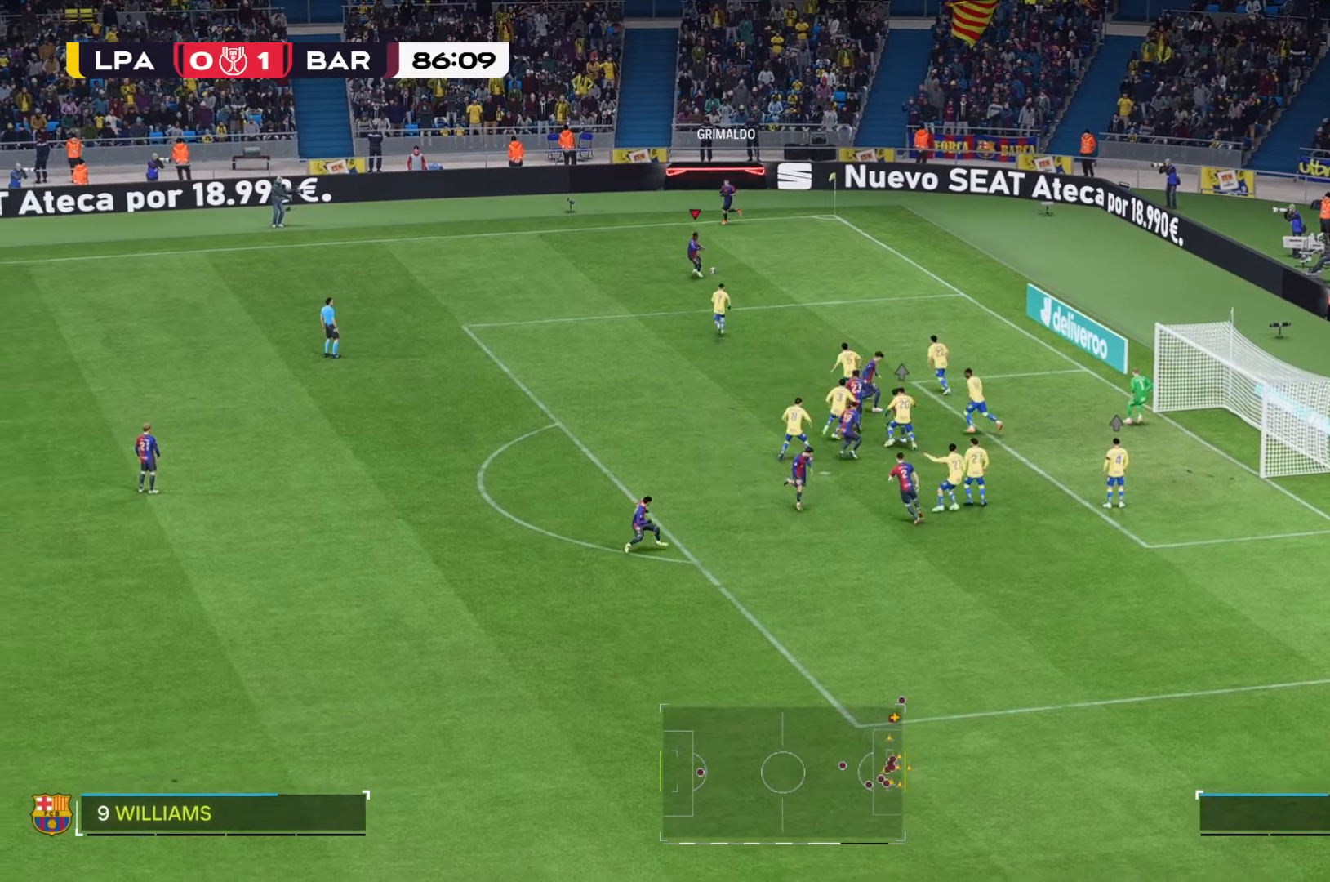
{"dt_ms": 500, "buttons": [], "left_stick": "down-right", "right_stick": "center", "events": [[300, "left_stick", "down-right"]]}
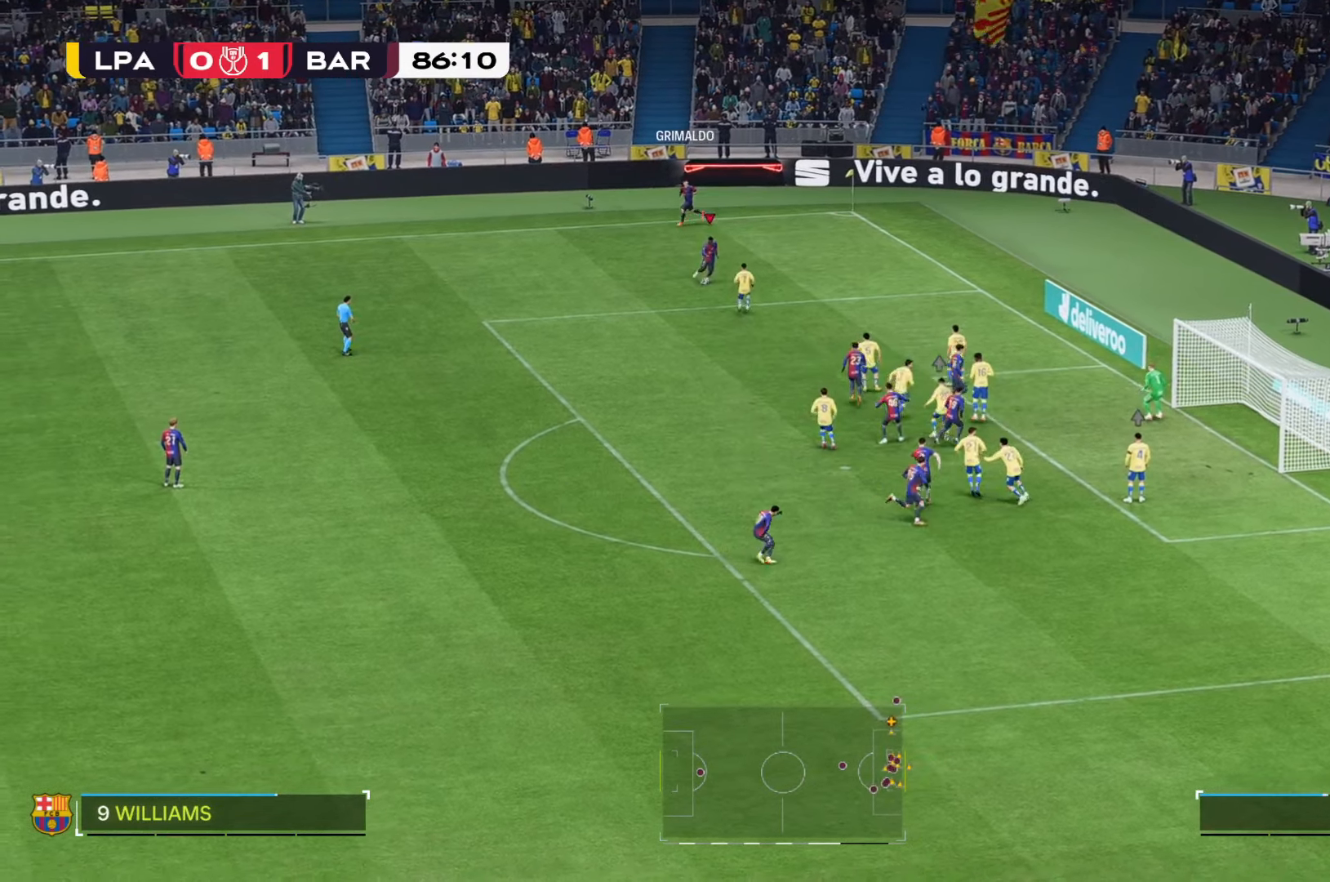
{"dt_ms": 500, "buttons": [], "left_stick": "down", "right_stick": "center", "events": [[34, "left_stick", "down"]]}
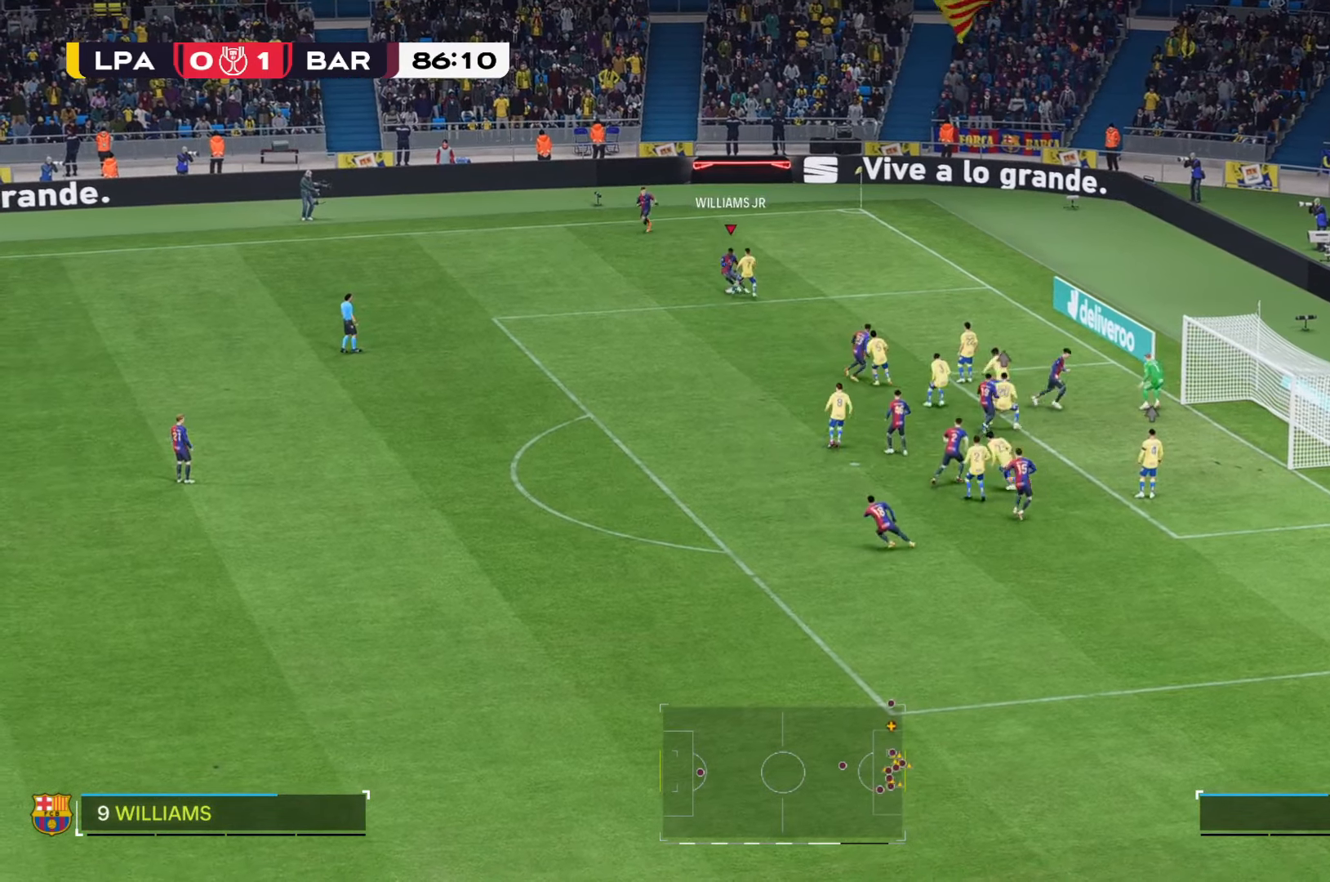
{"dt_ms": 500, "buttons": [], "left_stick": "down", "right_stick": "center", "events": []}
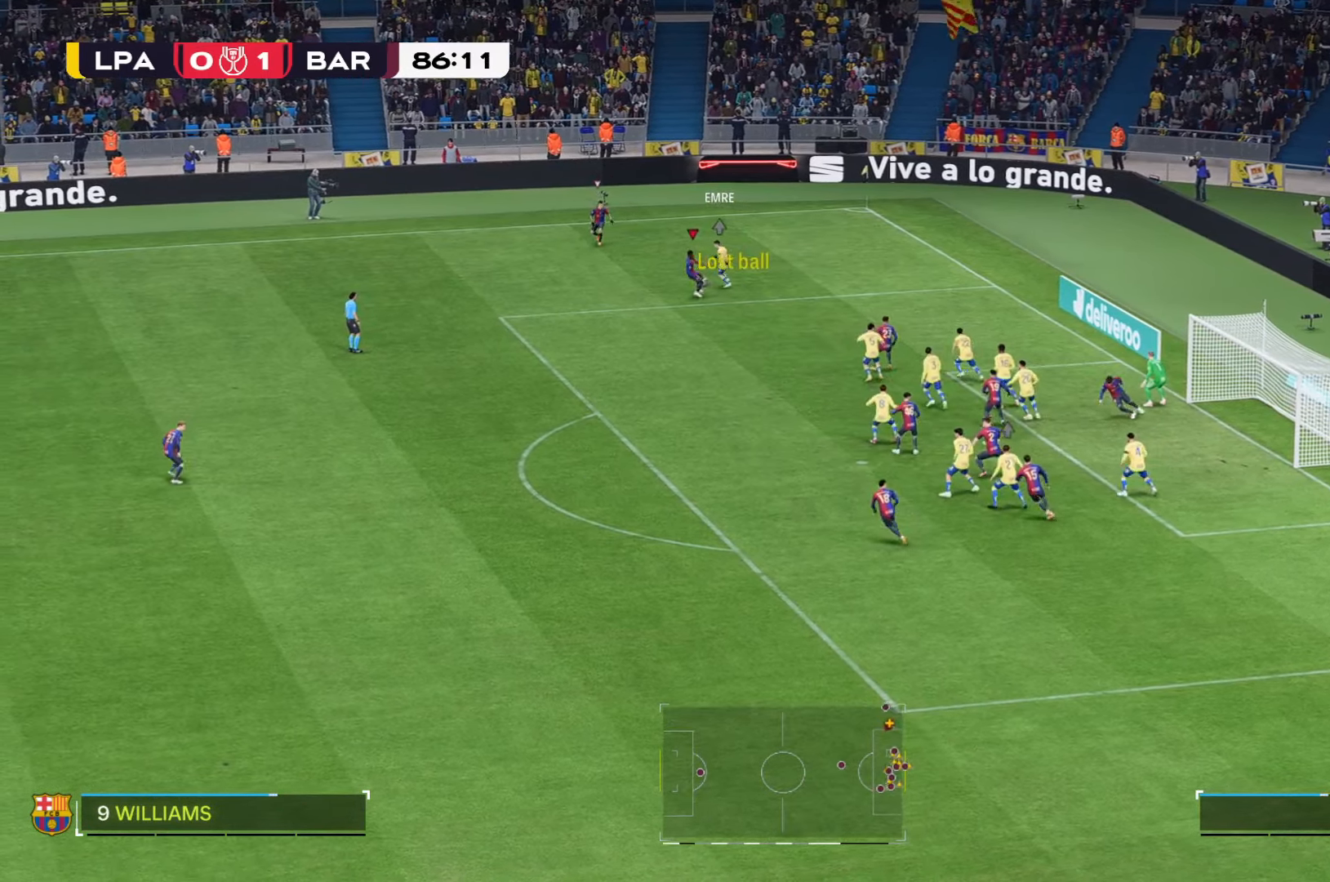
{"dt_ms": 500, "buttons": [], "left_stick": "center", "right_stick": "center", "events": [[500, "left_stick", "center"]]}
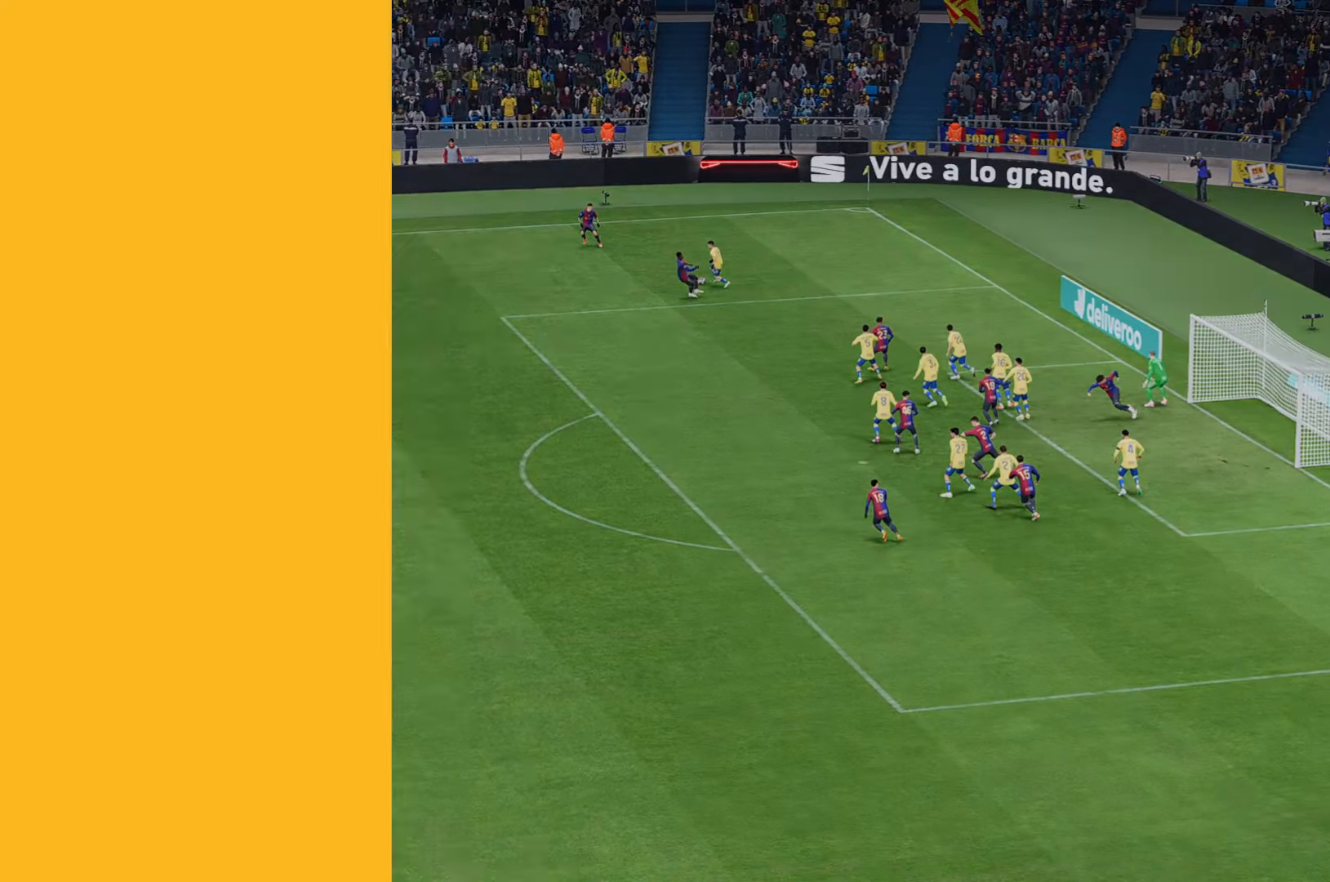
{"dt_ms": 500, "buttons": [], "left_stick": "center", "right_stick": "center", "events": []}
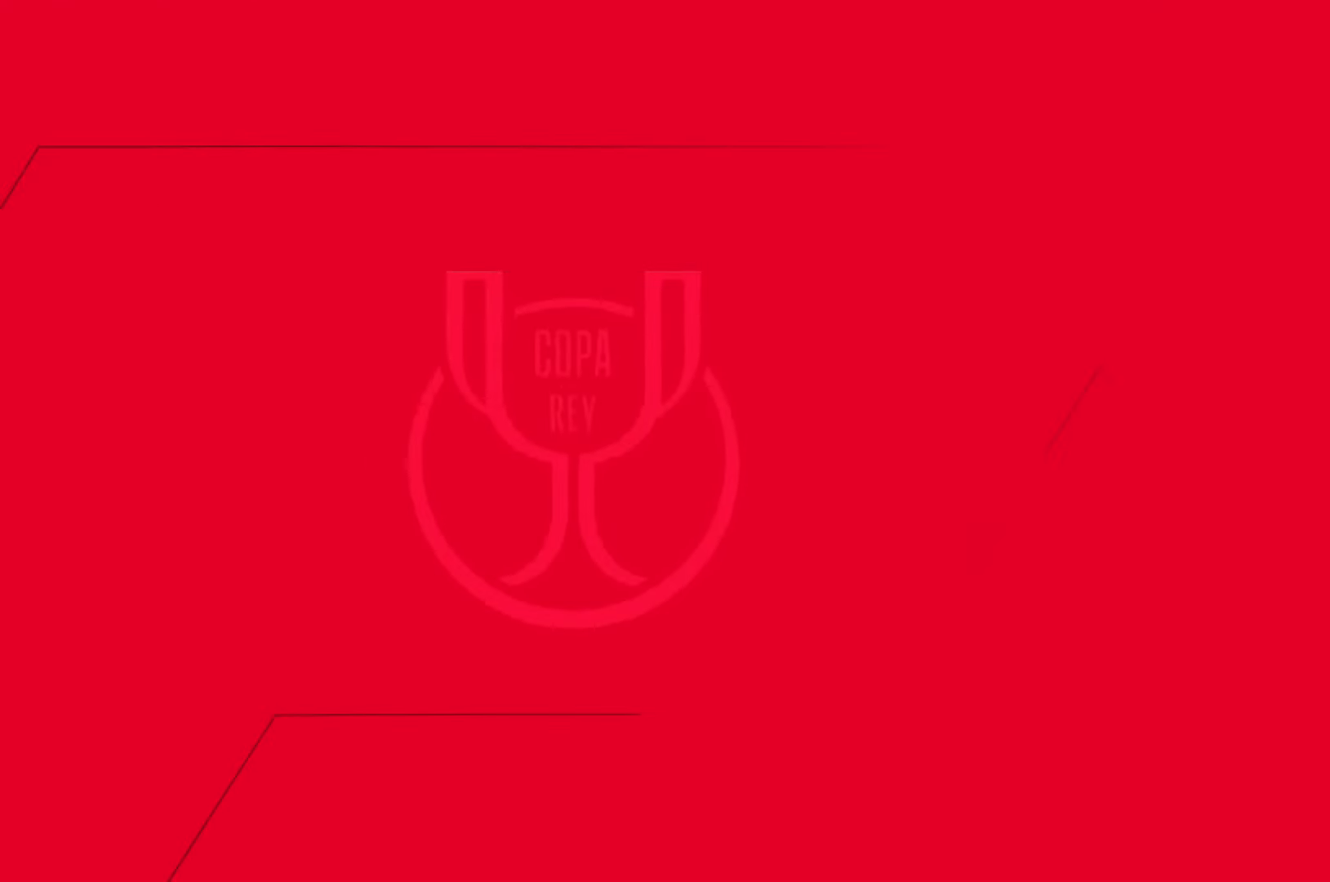
{"dt_ms": 500, "buttons": [], "left_stick": "center", "right_stick": "center", "events": []}
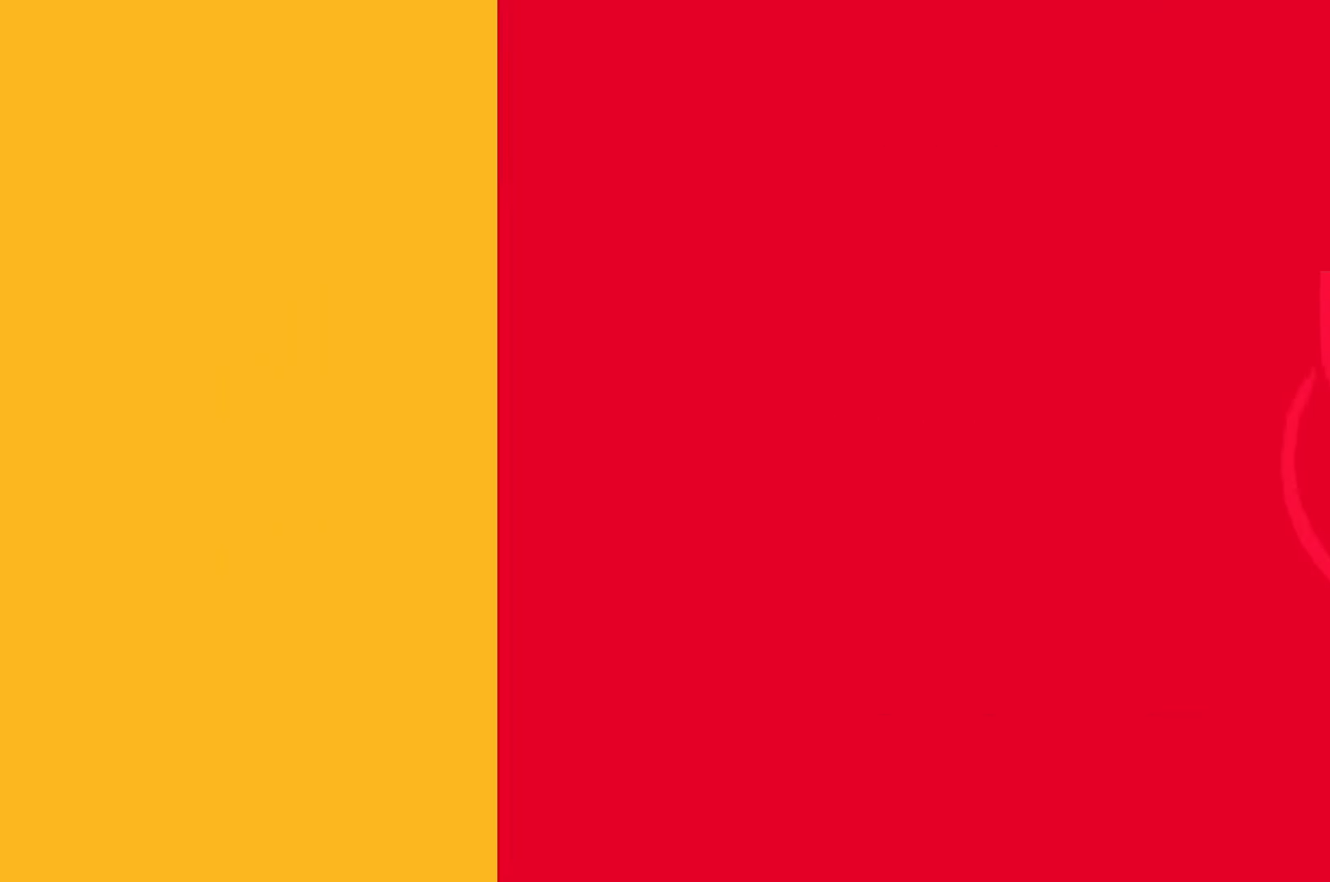
{"dt_ms": 1000, "buttons": [], "left_stick": "center", "right_stick": "center"}
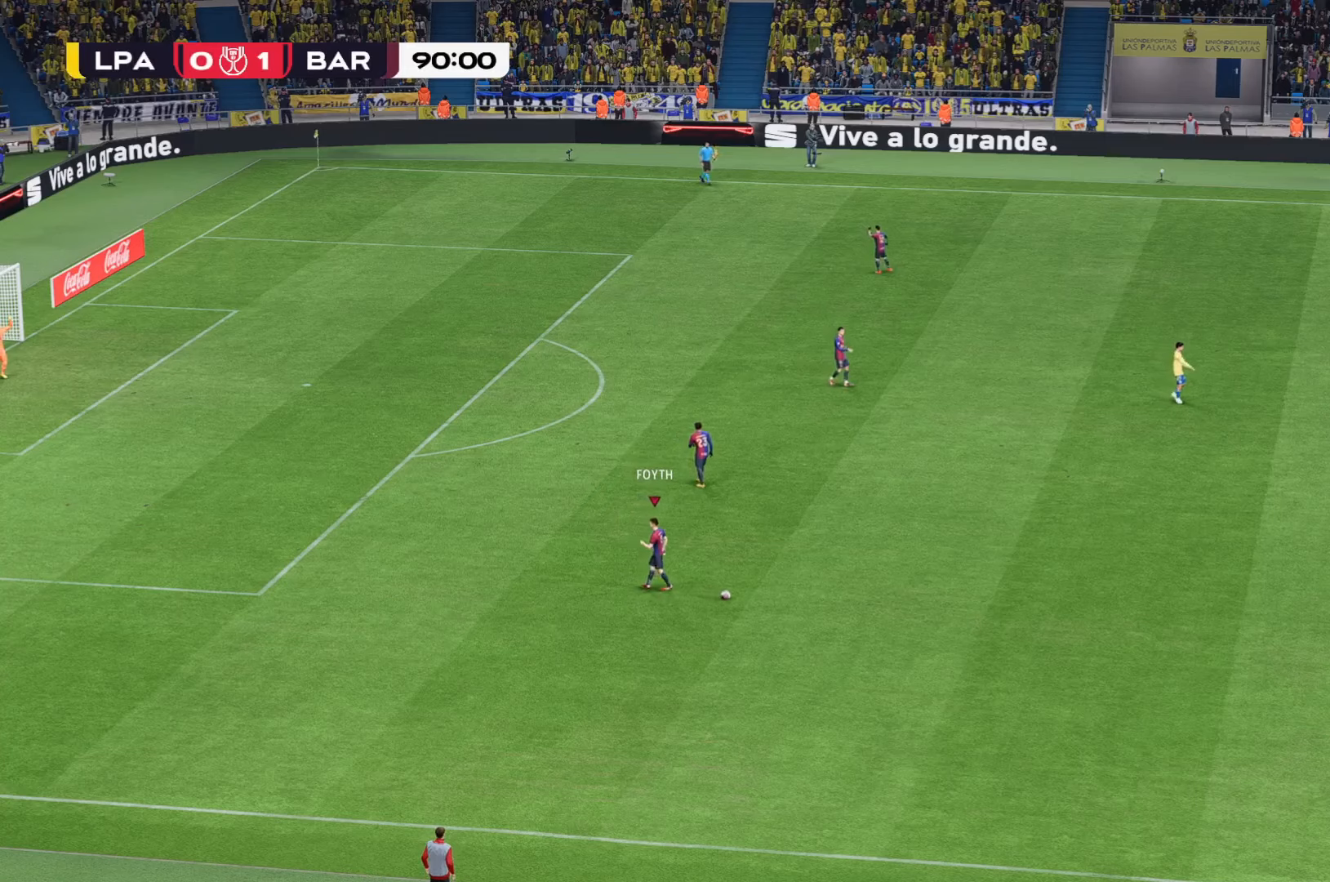
{"dt_ms": 500, "buttons": [], "left_stick": "center", "right_stick": "center", "events": []}
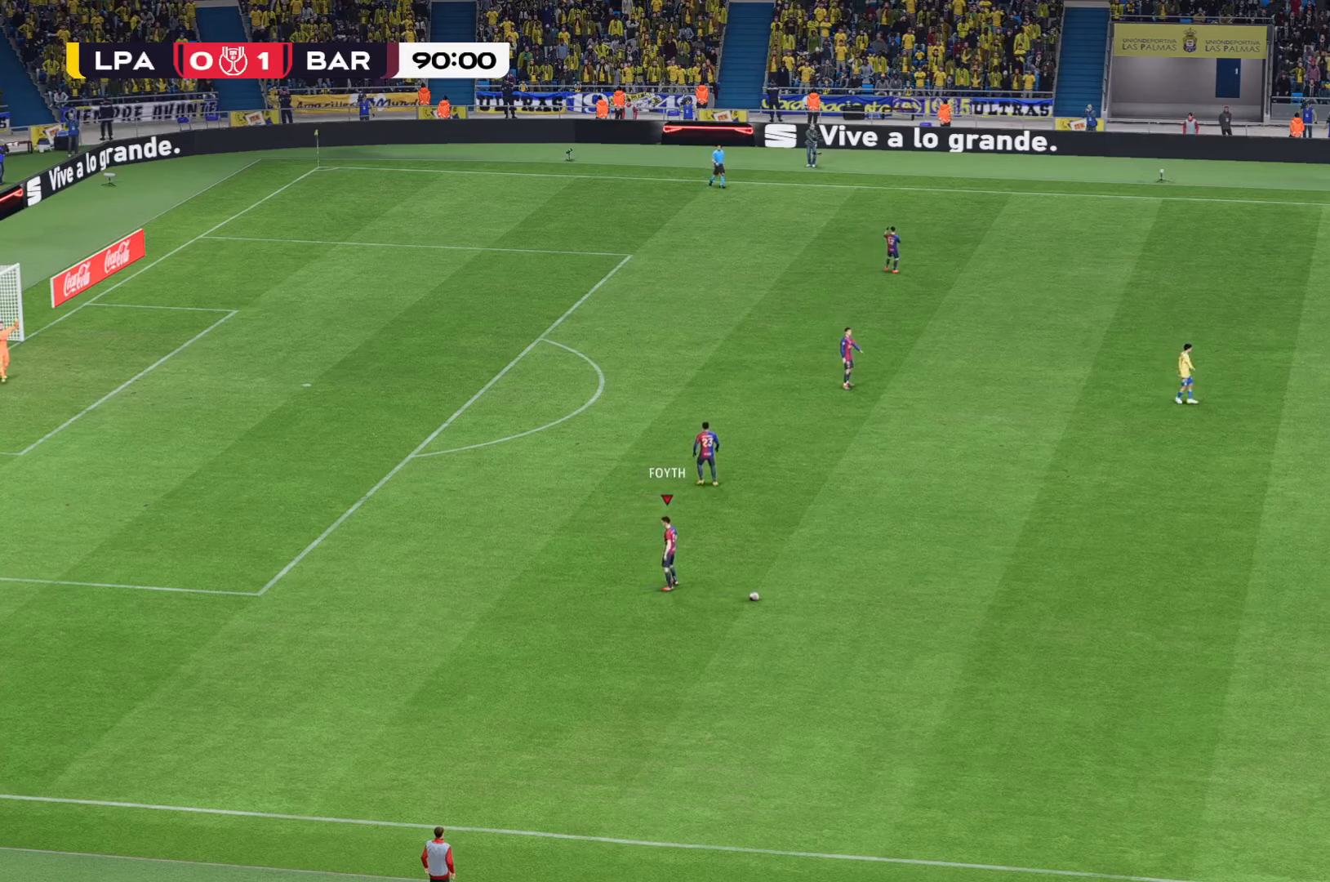
{"dt_ms": 500, "buttons": [], "left_stick": "center", "right_stick": "center", "events": []}
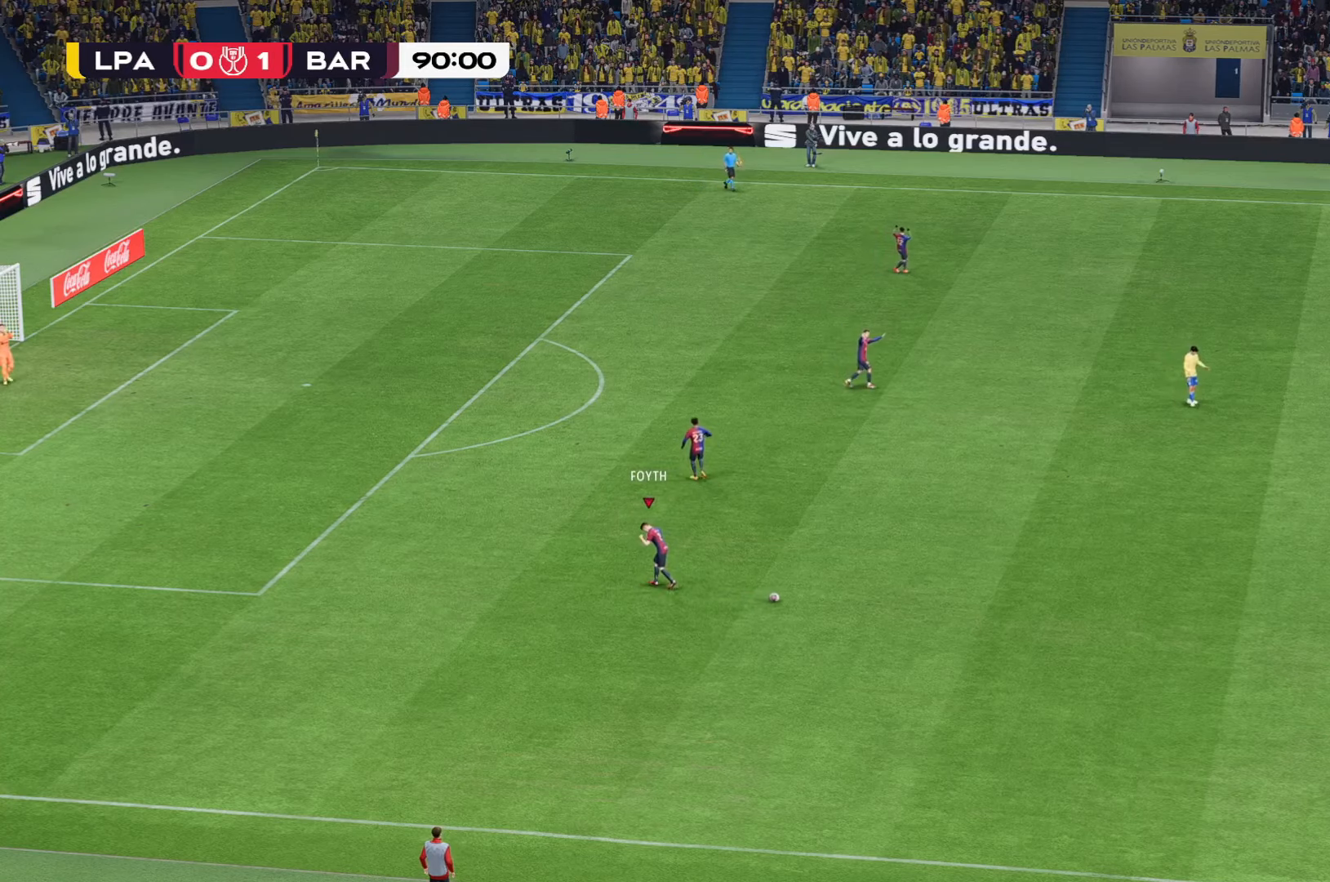
{"dt_ms": 500, "buttons": [], "left_stick": "center", "right_stick": "center", "events": []}
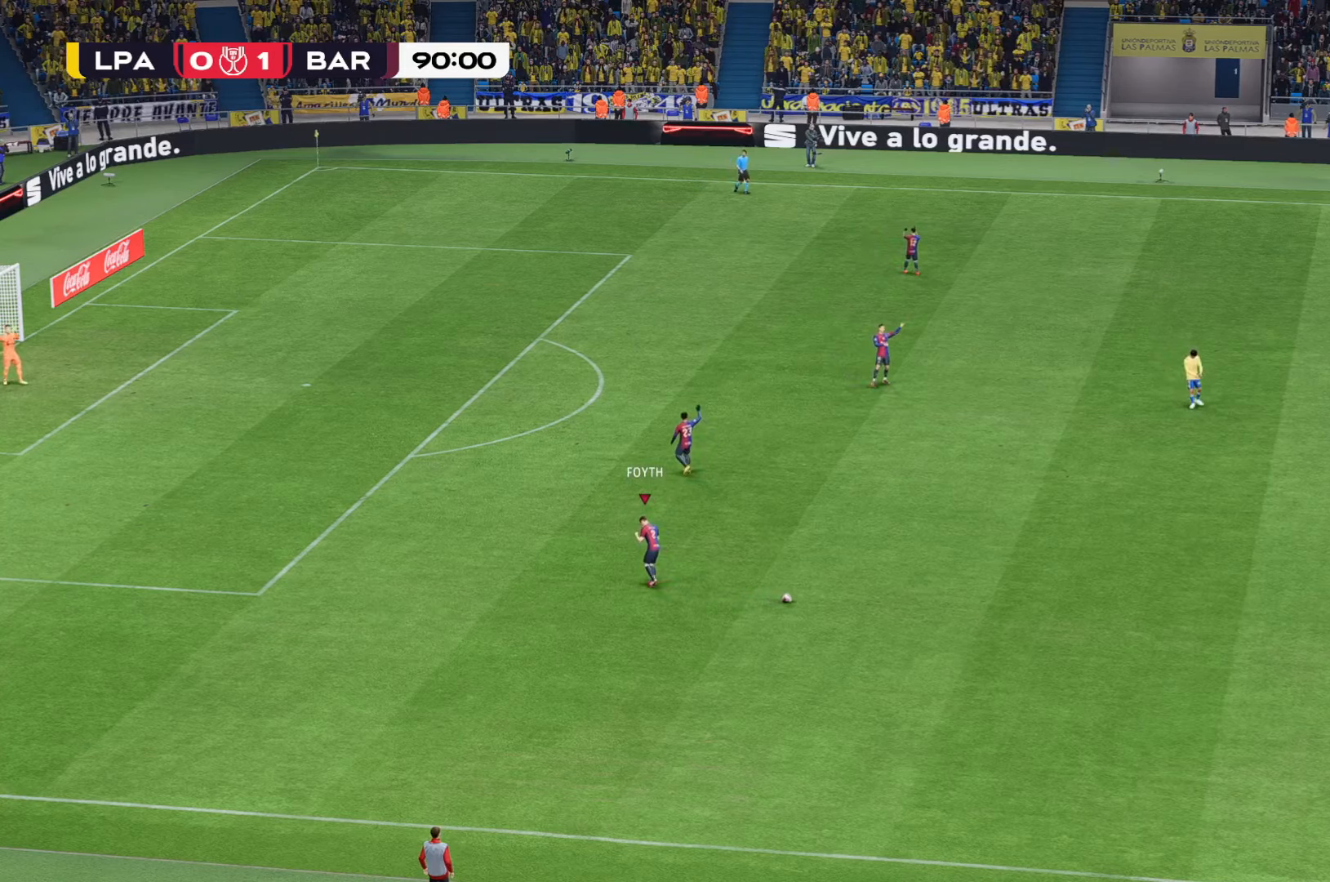
{"dt_ms": 500, "buttons": [], "left_stick": "center", "right_stick": "center", "events": []}
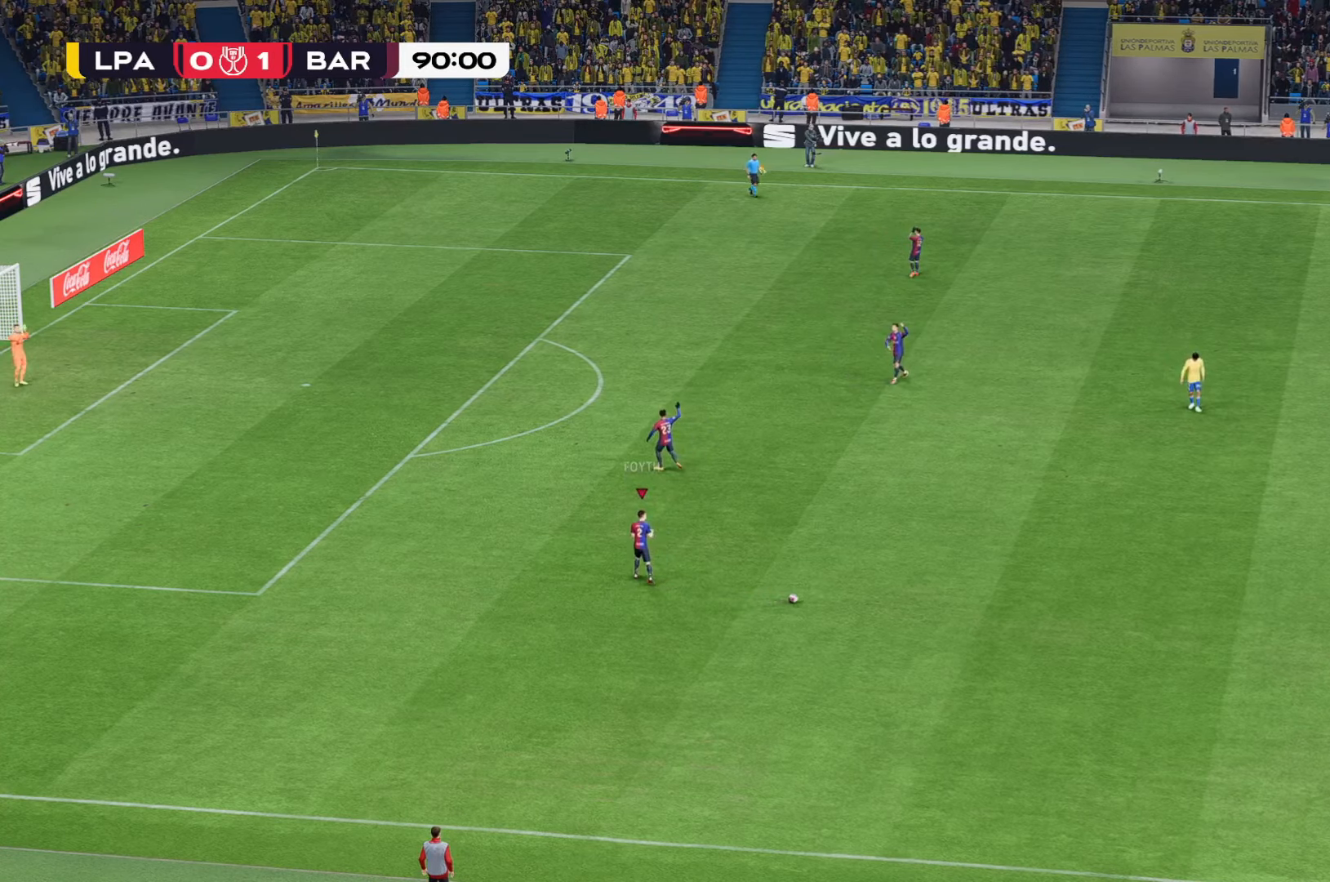
{"dt_ms": 500, "buttons": [], "left_stick": "center", "right_stick": "center", "events": []}